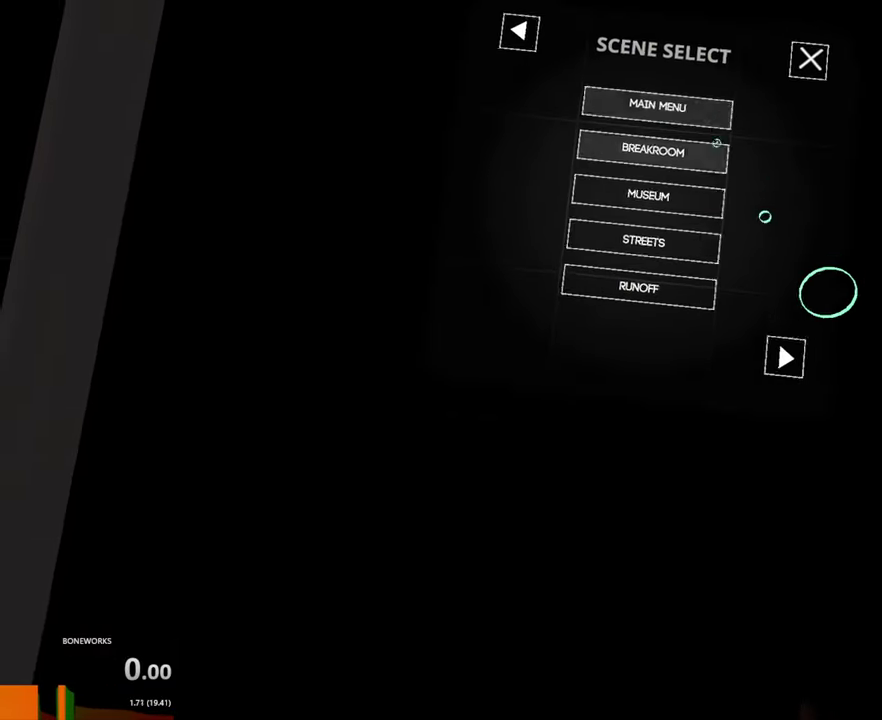
Gameplay with a controller; each line is a JSON object with the inputs held at the frame after it. "events" lists button and stick changes between this image and that frame as [ms after this image, input, new state], when the widget could be followed in between. This overlay highlights the sticks when they move; stick clicks (L3 R3) are not distinguishable. Not read: A B L3 R3.
{"buttons": ["L2", "R2"], "left_stick": "center", "right_stick": "center", "events": [[267, "R2", "down"]]}
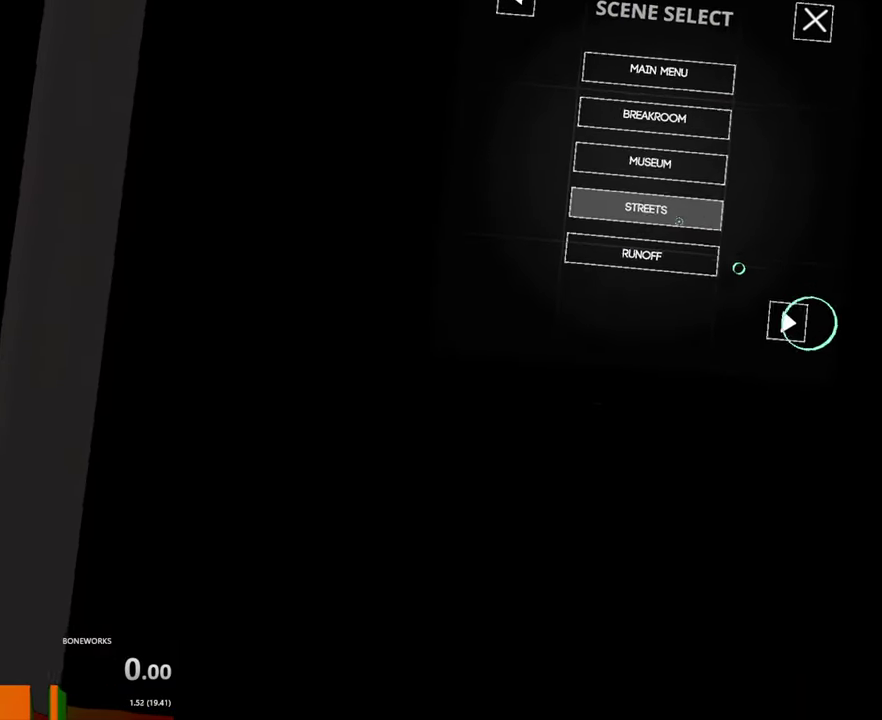
{"buttons": ["L2", "R2"], "left_stick": "center", "right_stick": "center", "events": []}
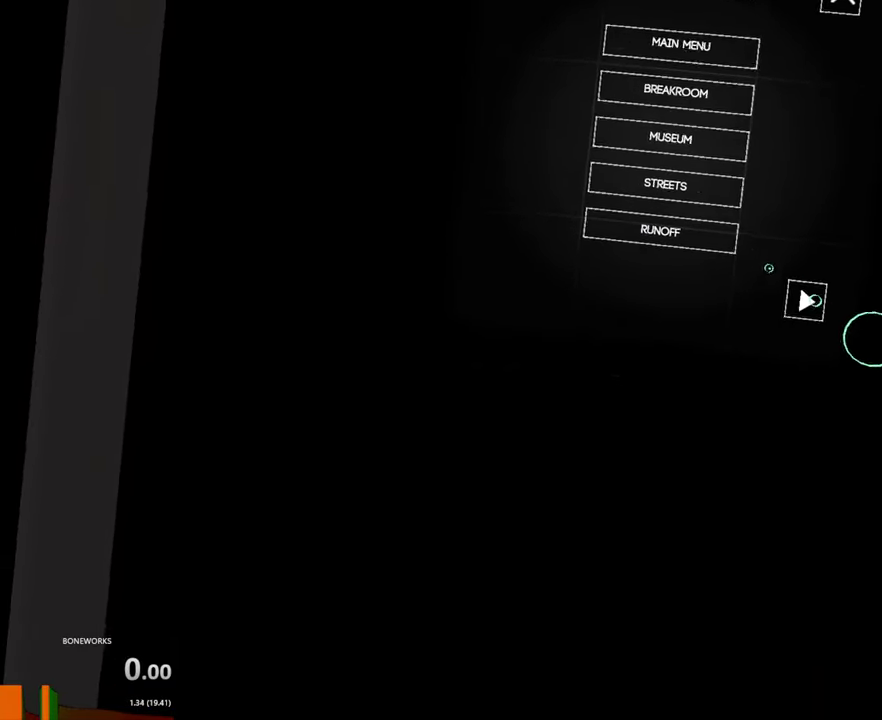
{"buttons": [], "left_stick": "center", "right_stick": "center", "events": [[84, "L2", "up"], [350, "R2", "up"]]}
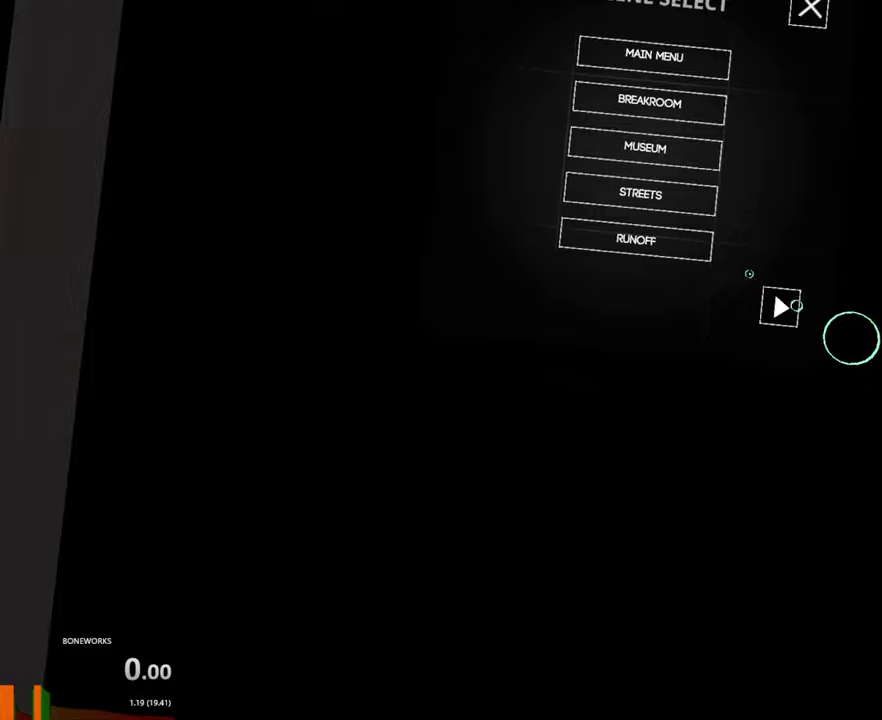
{"buttons": [], "left_stick": "center", "right_stick": "center", "events": []}
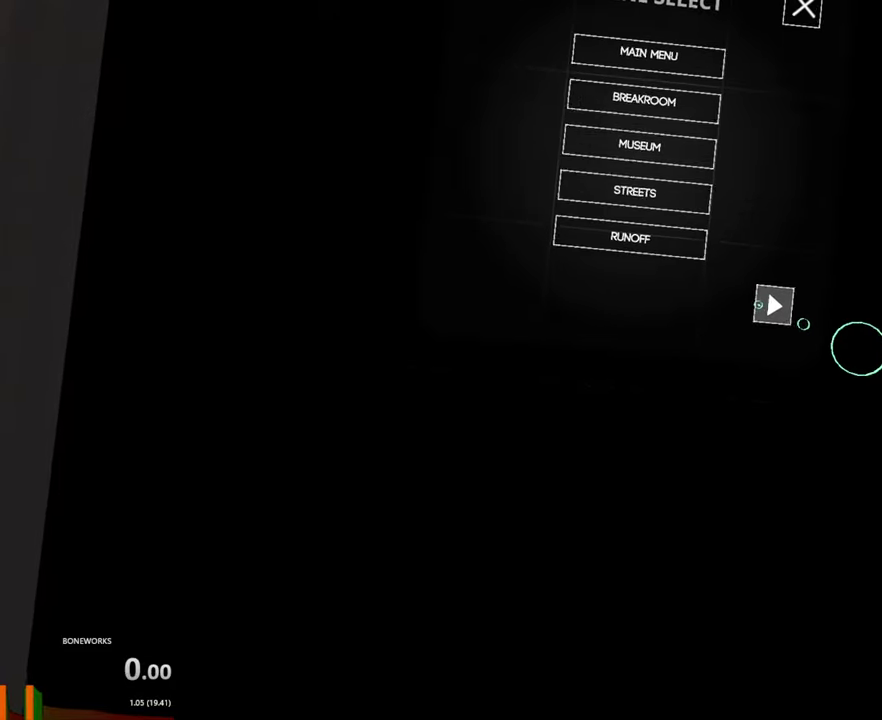
{"buttons": ["L2", "R2"], "left_stick": "center", "right_stick": "center", "events": [[84, "R2", "down"], [284, "L2", "down"]]}
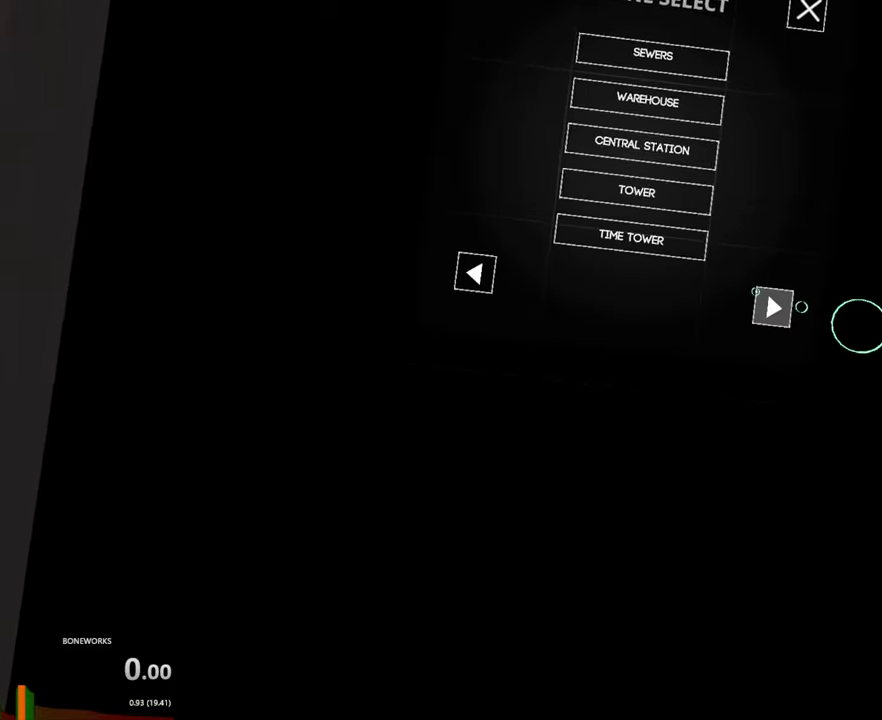
{"buttons": ["L2", "R2"], "left_stick": "center", "right_stick": "center", "events": [[17, "R2", "up"], [334, "R2", "down"]]}
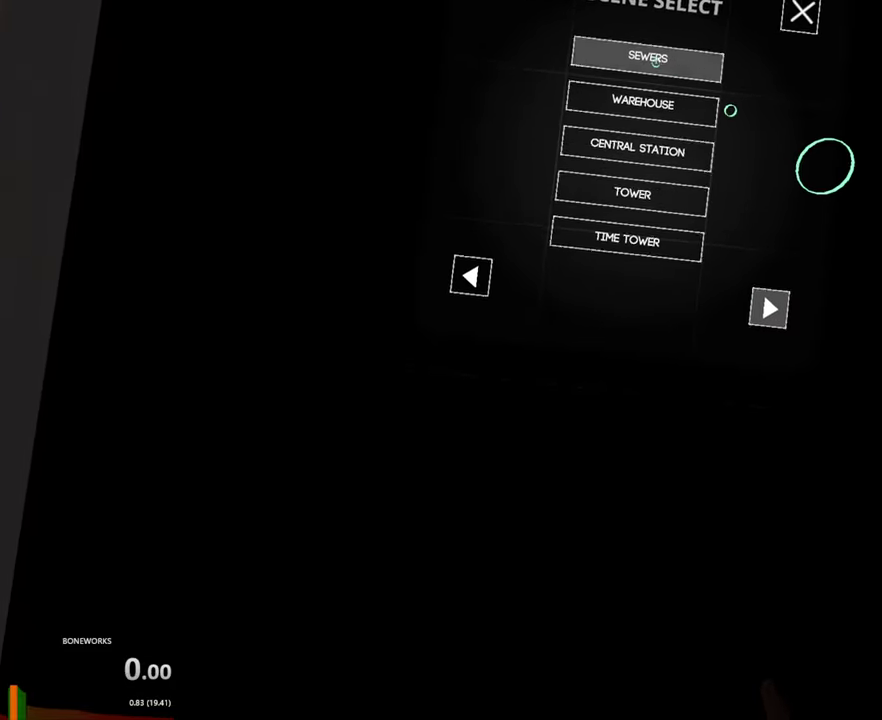
{"buttons": ["L2", "R2"], "left_stick": "center", "right_stick": "center", "events": []}
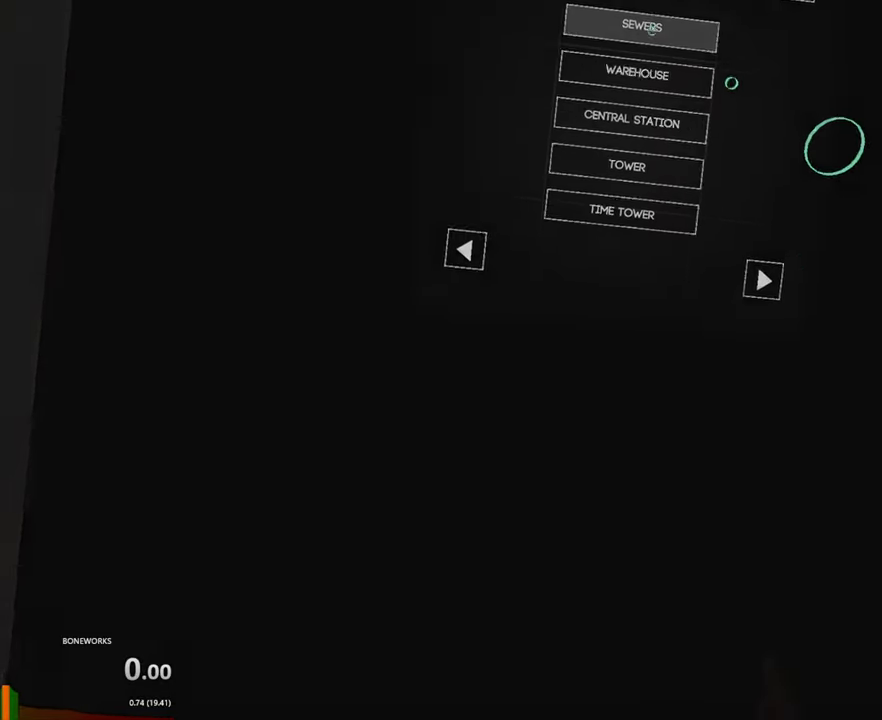
{"buttons": ["L2"], "left_stick": "center", "right_stick": "center", "events": [[334, "R2", "up"]]}
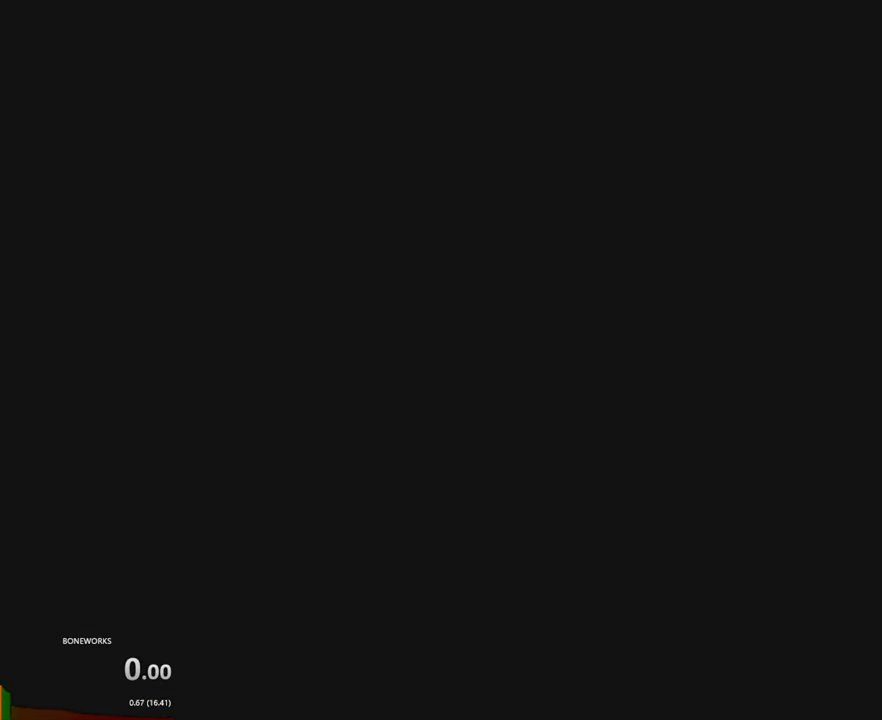
{"buttons": ["X"], "left_stick": "center", "right_stick": "center", "events": [[317, "X", "down"], [400, "L2", "up"]]}
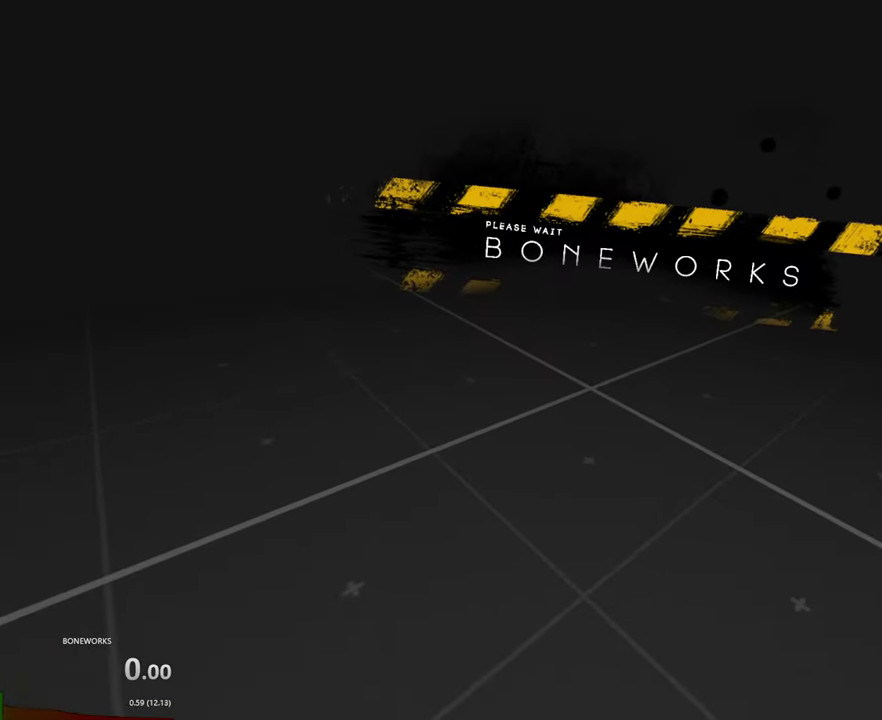
{"buttons": ["L2"], "left_stick": "center", "right_stick": "center", "events": [[67, "L2", "down"], [450, "X", "up"]]}
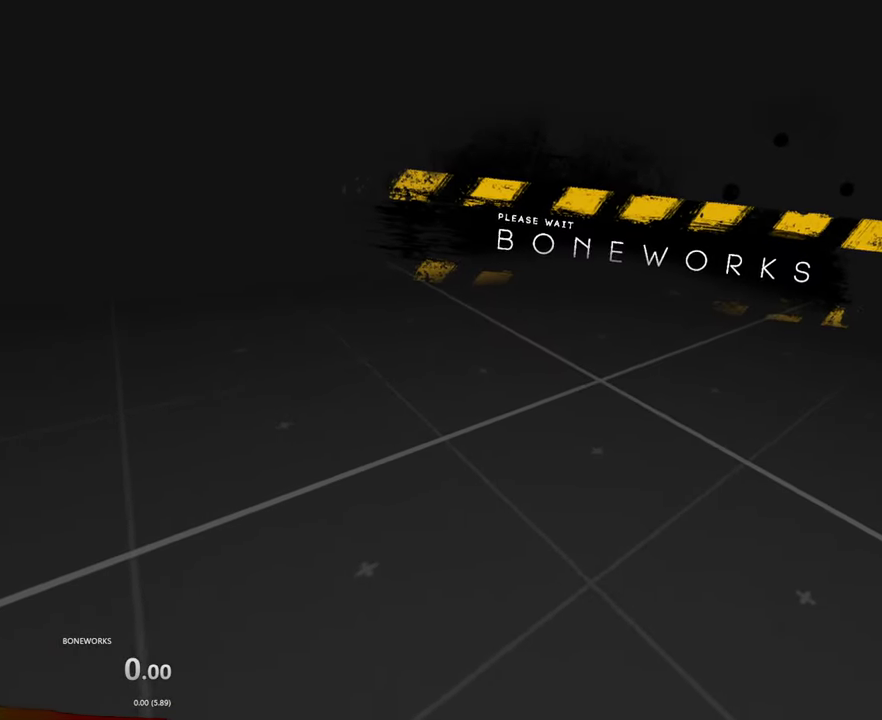
{"buttons": ["L2"], "left_stick": "center", "right_stick": "center", "events": [[67, "X", "down"], [267, "X", "up"]]}
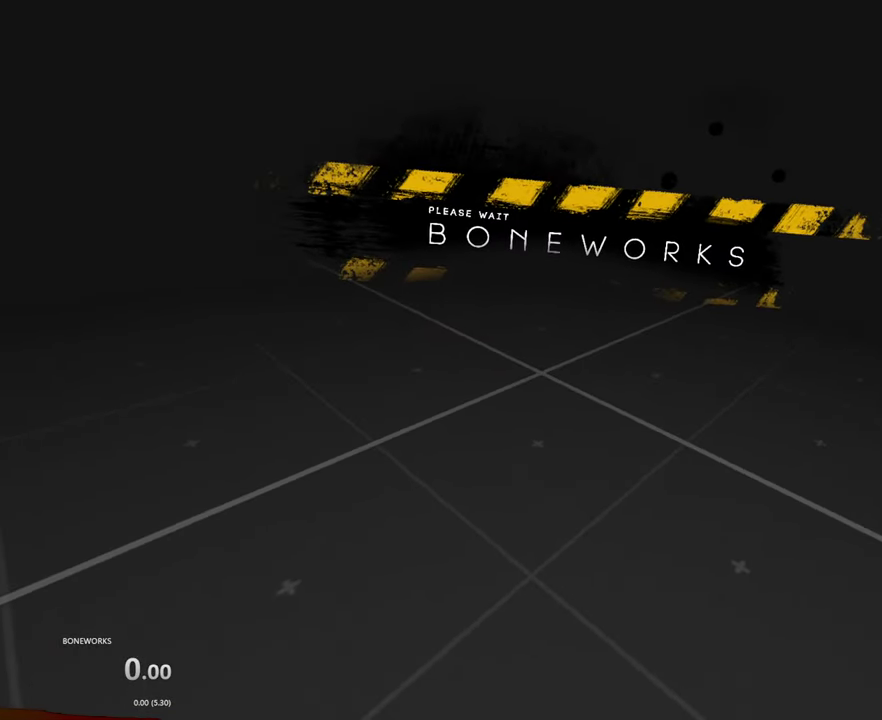
{"buttons": [], "left_stick": "center", "right_stick": "center", "events": [[467, "L2", "up"]]}
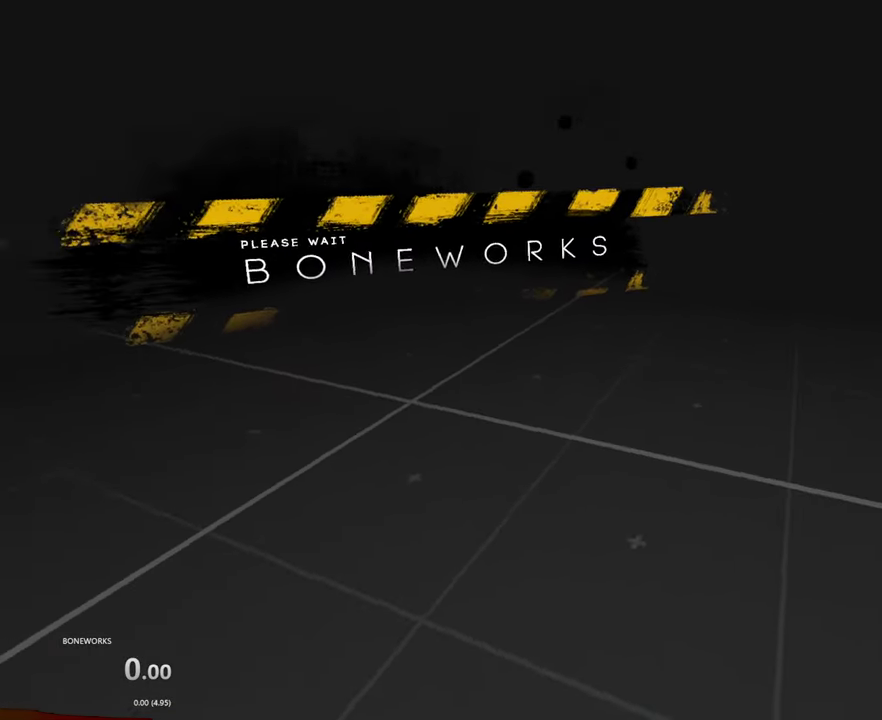
{"buttons": [], "left_stick": "center", "right_stick": "center", "events": []}
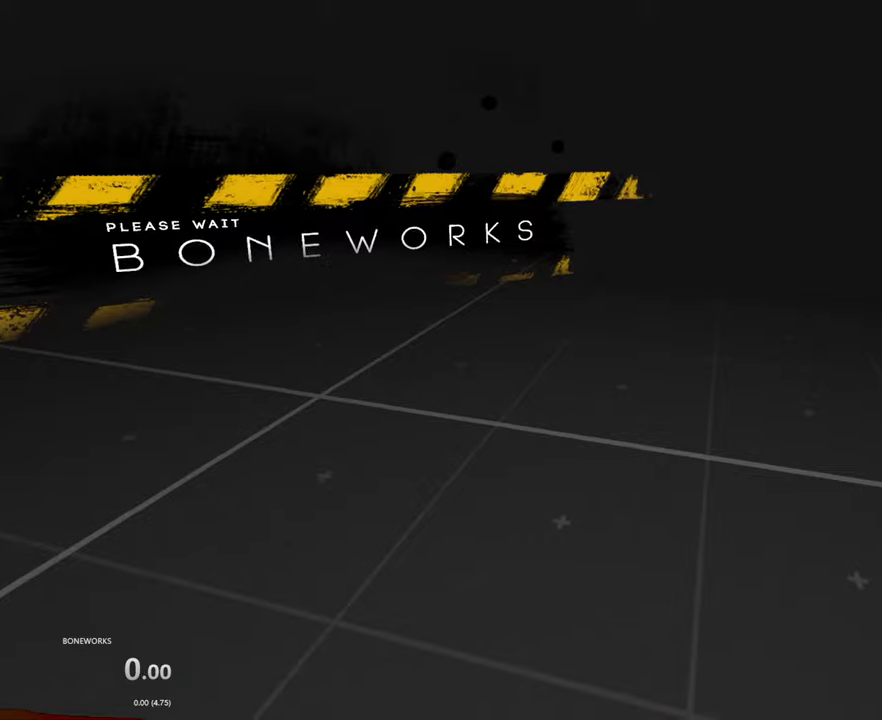
{"buttons": ["L2", "R2"], "left_stick": "center", "right_stick": "center", "events": [[134, "R2", "down"], [250, "L2", "down"]]}
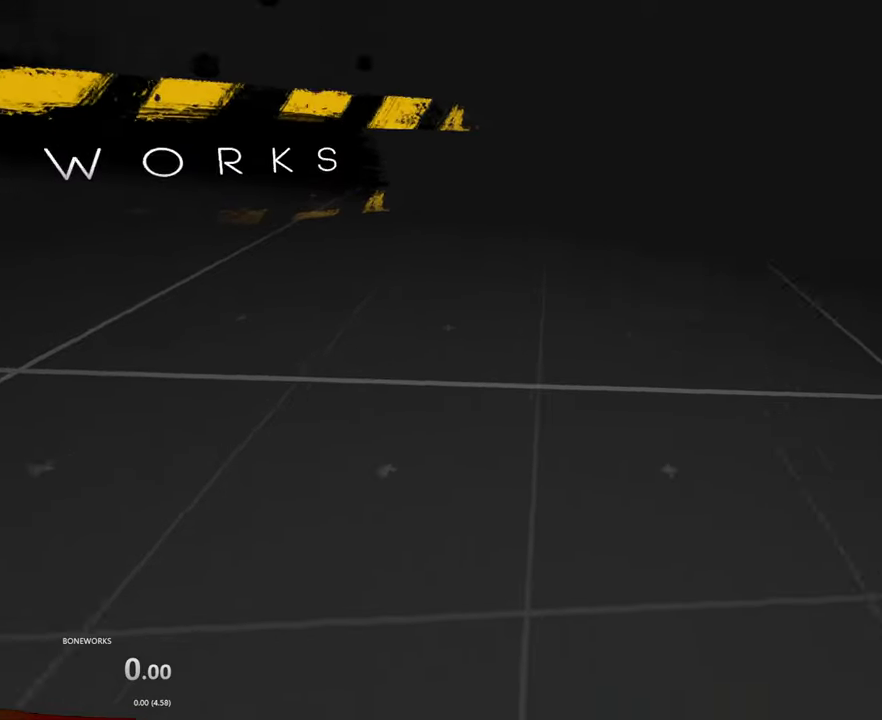
{"buttons": ["R2"], "left_stick": "center", "right_stick": "center", "events": [[217, "R2", "up"], [300, "L2", "up"], [400, "R2", "down"]]}
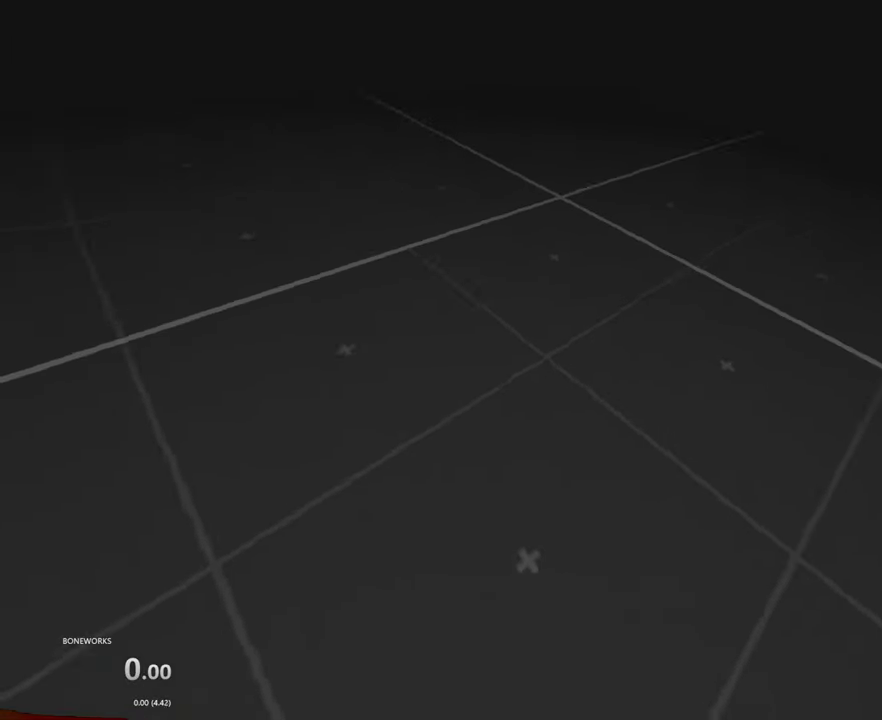
{"buttons": ["R2"], "left_stick": "center", "right_stick": "center", "events": []}
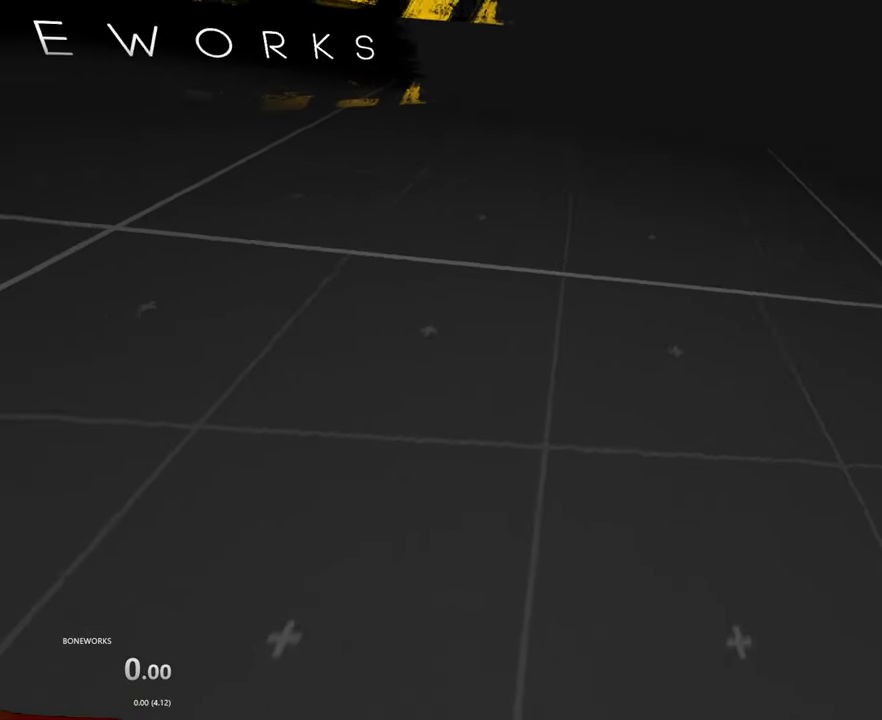
{"buttons": ["R2"], "left_stick": "center", "right_stick": "center", "events": [[34, "R2", "up"], [84, "R2", "down"]]}
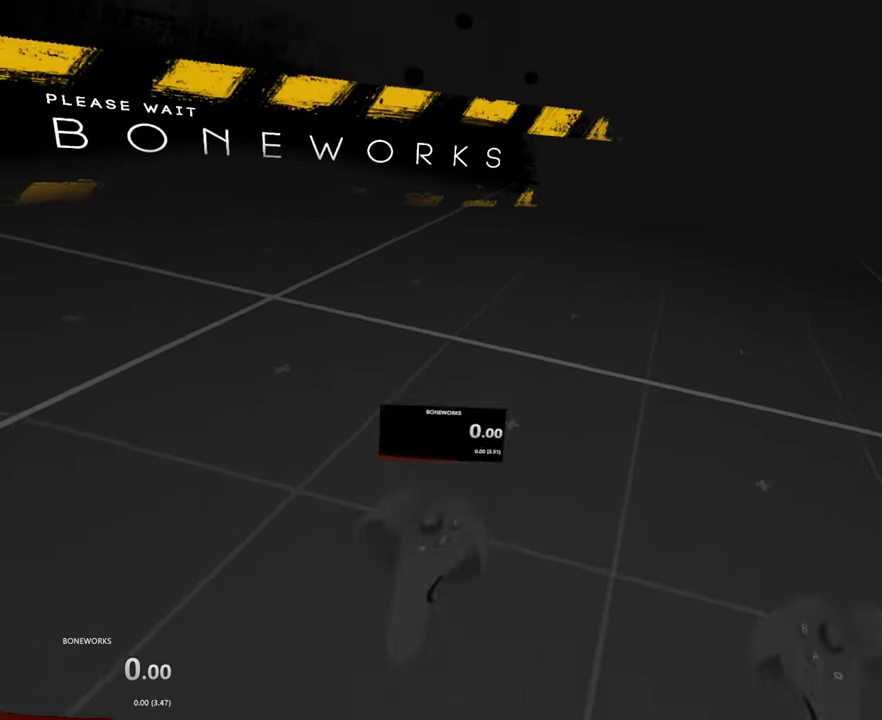
{"buttons": [], "left_stick": "center", "right_stick": "center", "events": [[17, "R2", "up"]]}